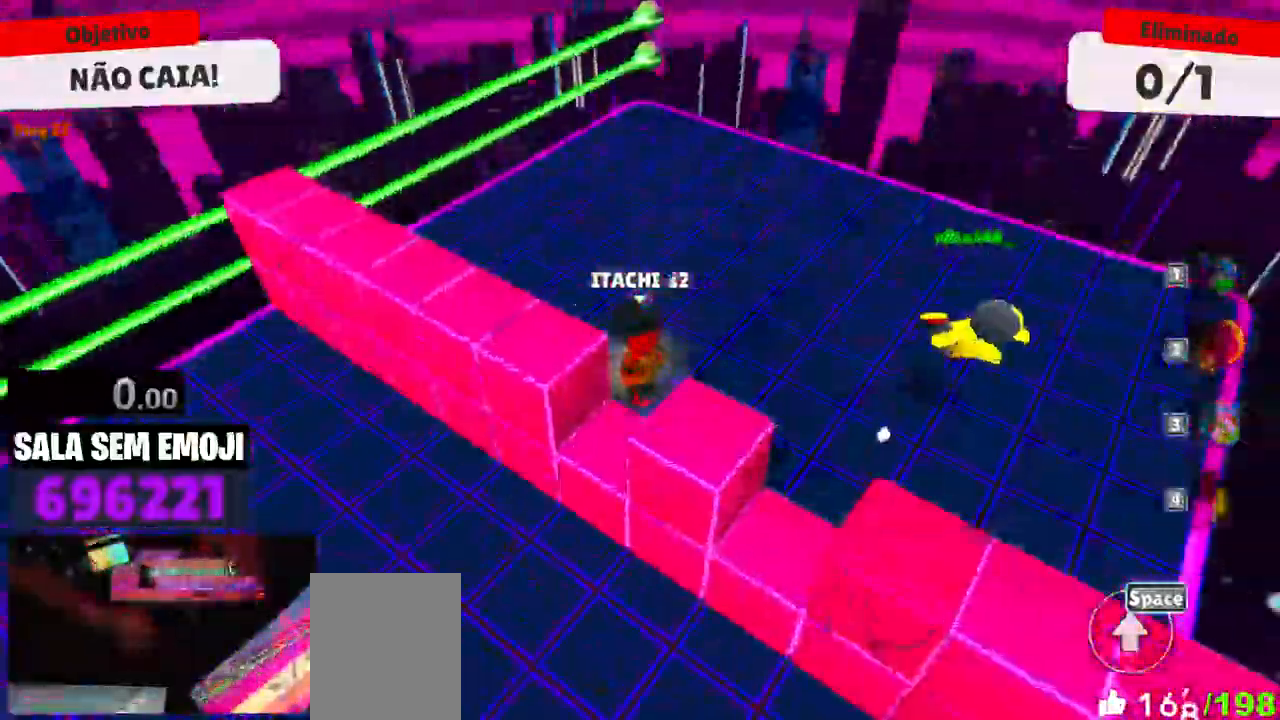
Gameplay with keyboard; each line is a JSON object with the keys held at the frame after it. "events" lists presses ("down") and releases ("up") of "a", "d", "s", "space" and "w" between this image and that frame as [ms after this image, input, new state], when the widget could be followed in between. No other keys are recorded. Mouse input is not recorded.
{"keys": ["d"], "events": []}
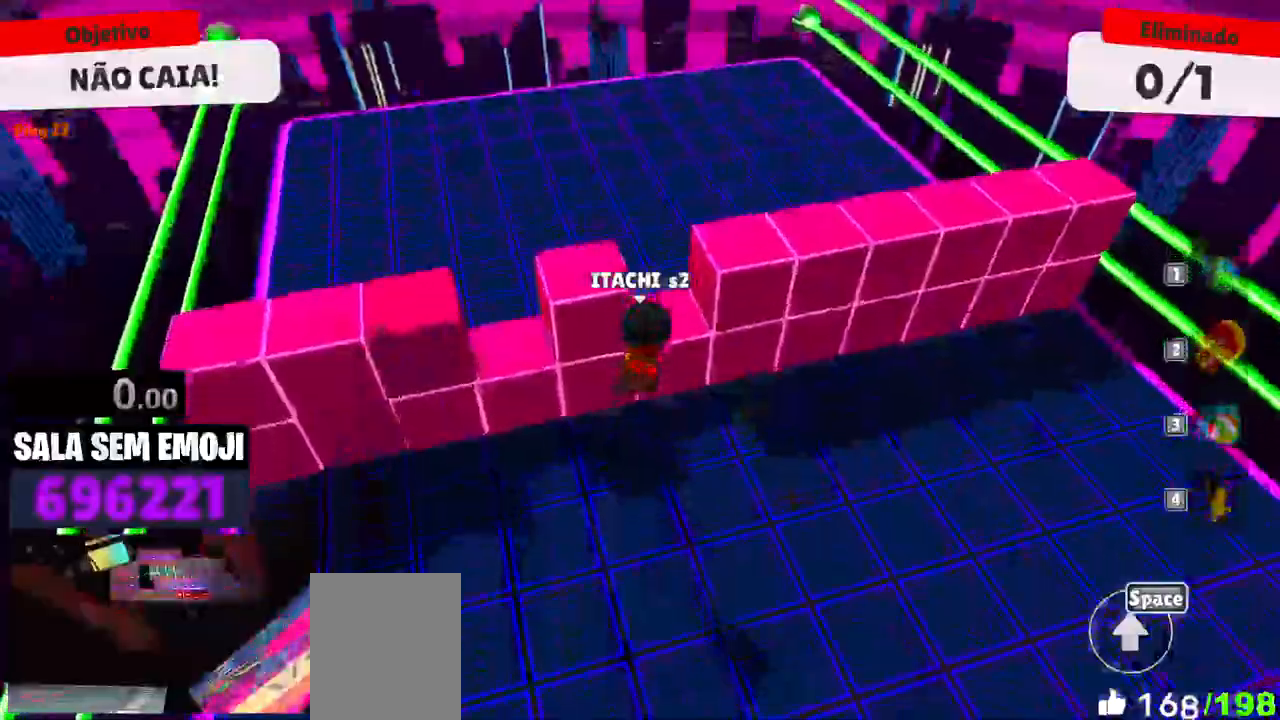
{"keys": ["a", "w"], "events": [[117, "s", "down"], [150, "a", "down"], [150, "d", "up"], [300, "s", "up"], [400, "space", "down"], [484, "space", "up"], [484, "w", "down"]]}
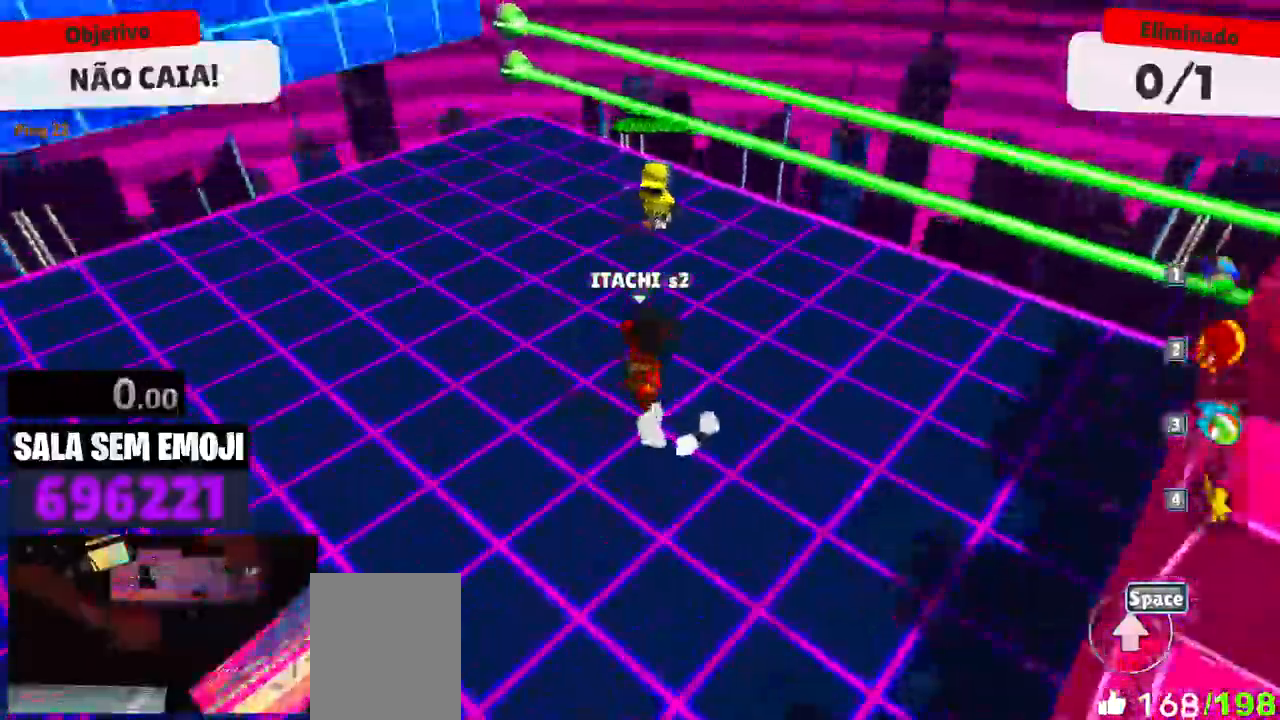
{"keys": ["d", "w"], "events": [[134, "space", "down"], [167, "a", "up"], [217, "space", "up"], [450, "d", "down"]]}
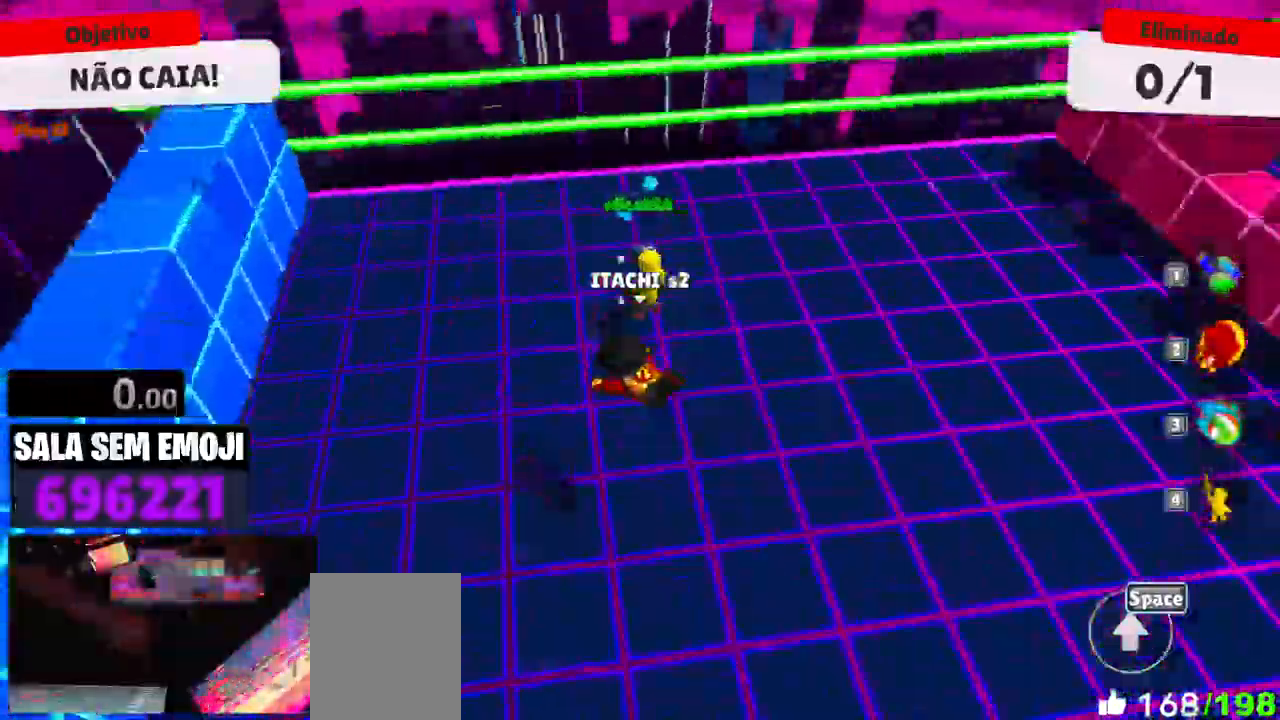
{"keys": ["w"], "events": [[434, "d", "up"]]}
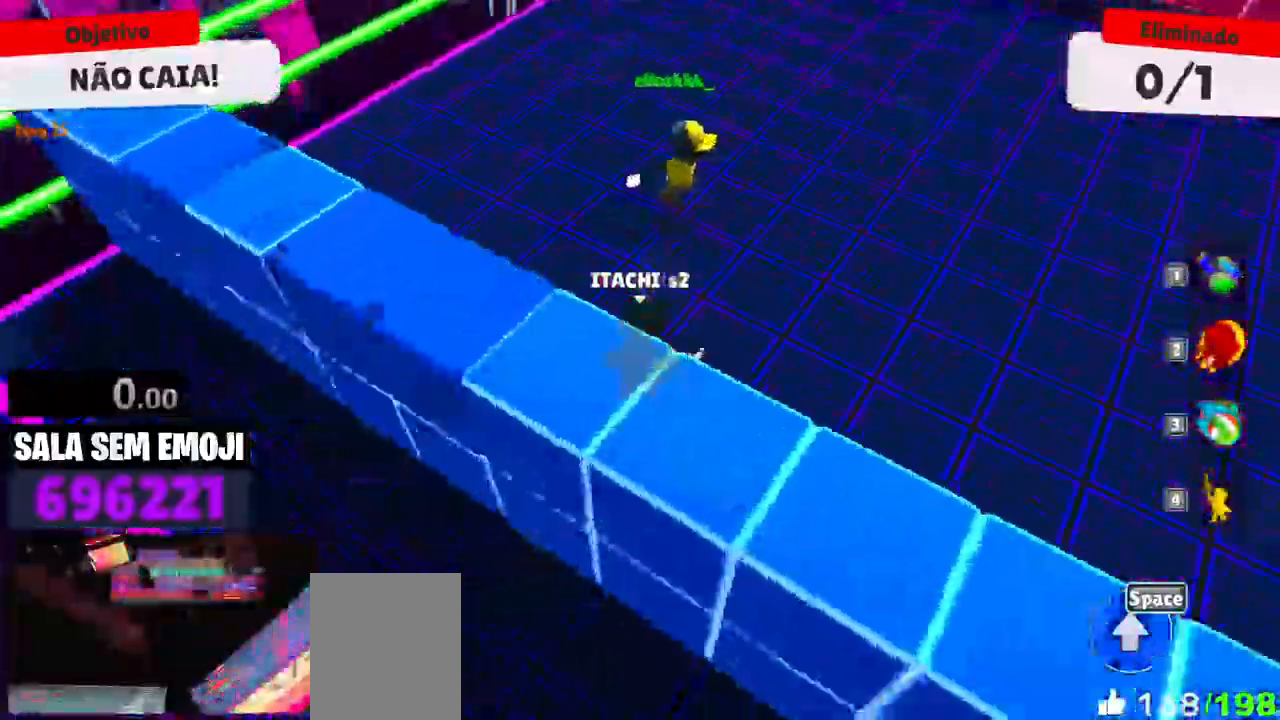
{"keys": ["w"], "events": [[117, "d", "down"], [167, "d", "up"]]}
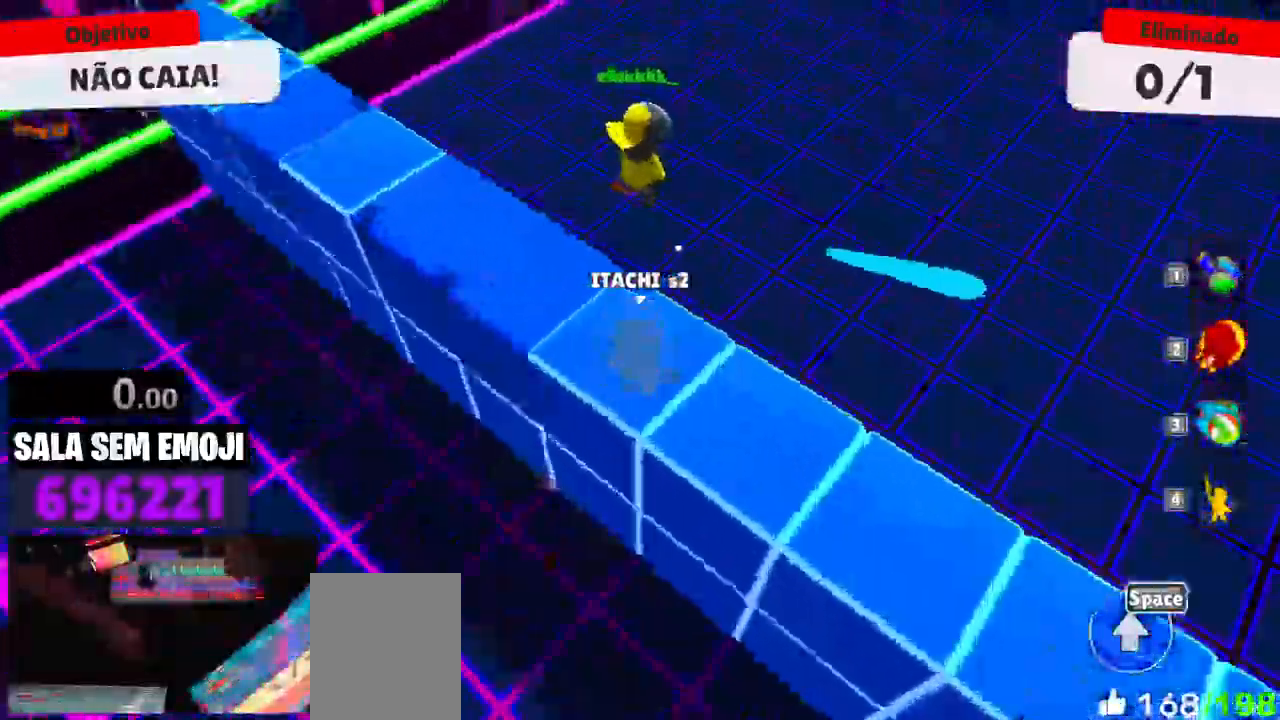
{"keys": ["a"], "events": [[184, "space", "down"], [267, "space", "up"], [367, "a", "down"], [400, "w", "up"]]}
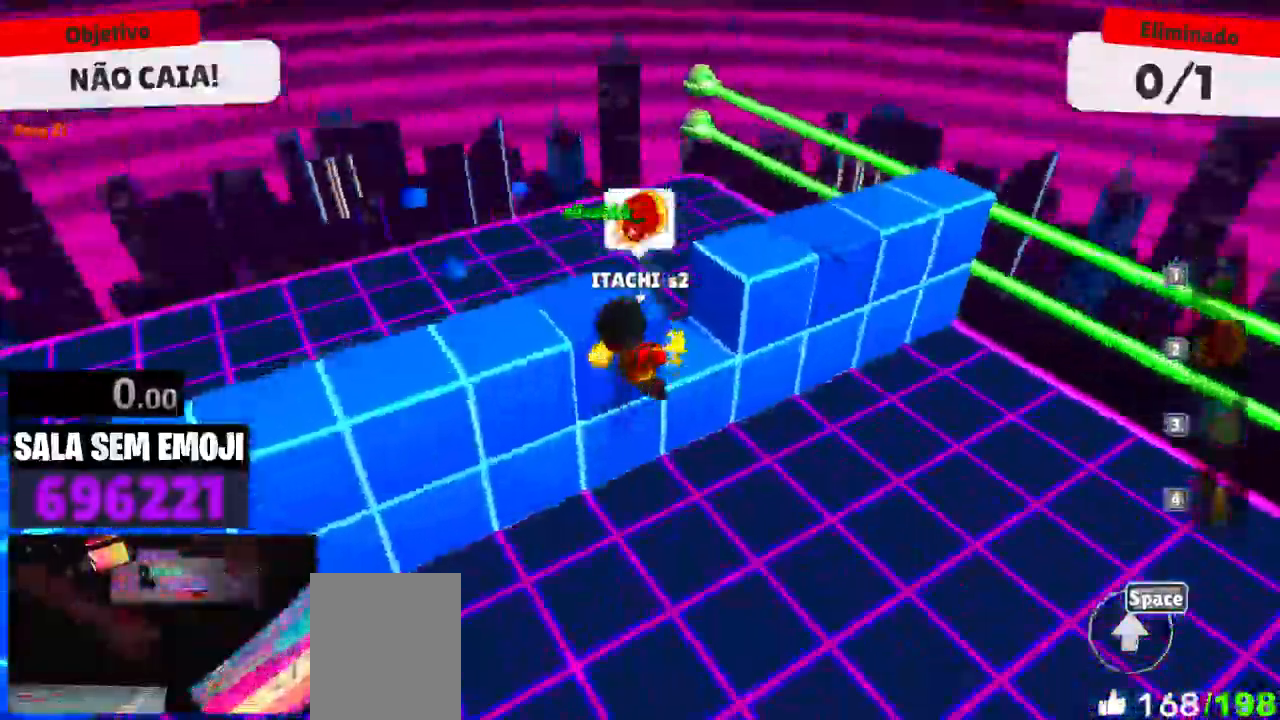
{"keys": ["w"], "events": [[100, "w", "down"], [184, "space", "down"], [334, "space", "up"], [417, "a", "up"]]}
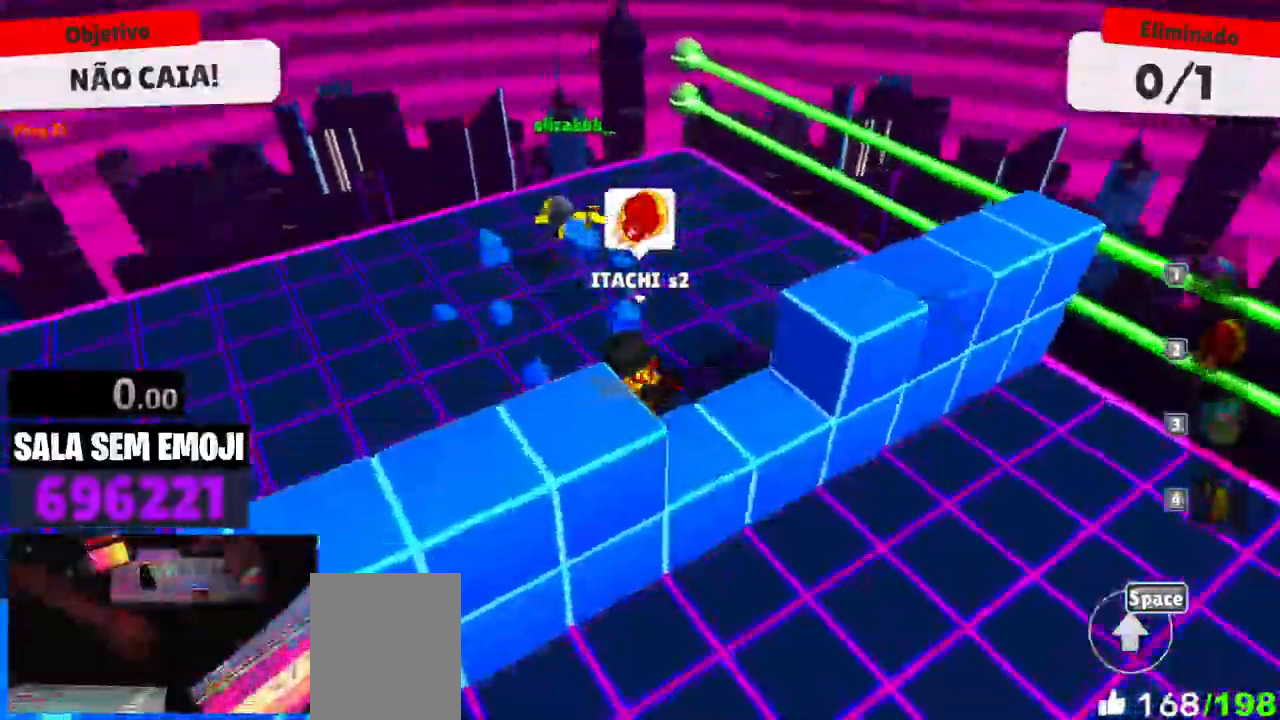
{"keys": ["s"], "events": [[117, "d", "down"], [117, "w", "up"], [250, "s", "down"], [350, "d", "up"]]}
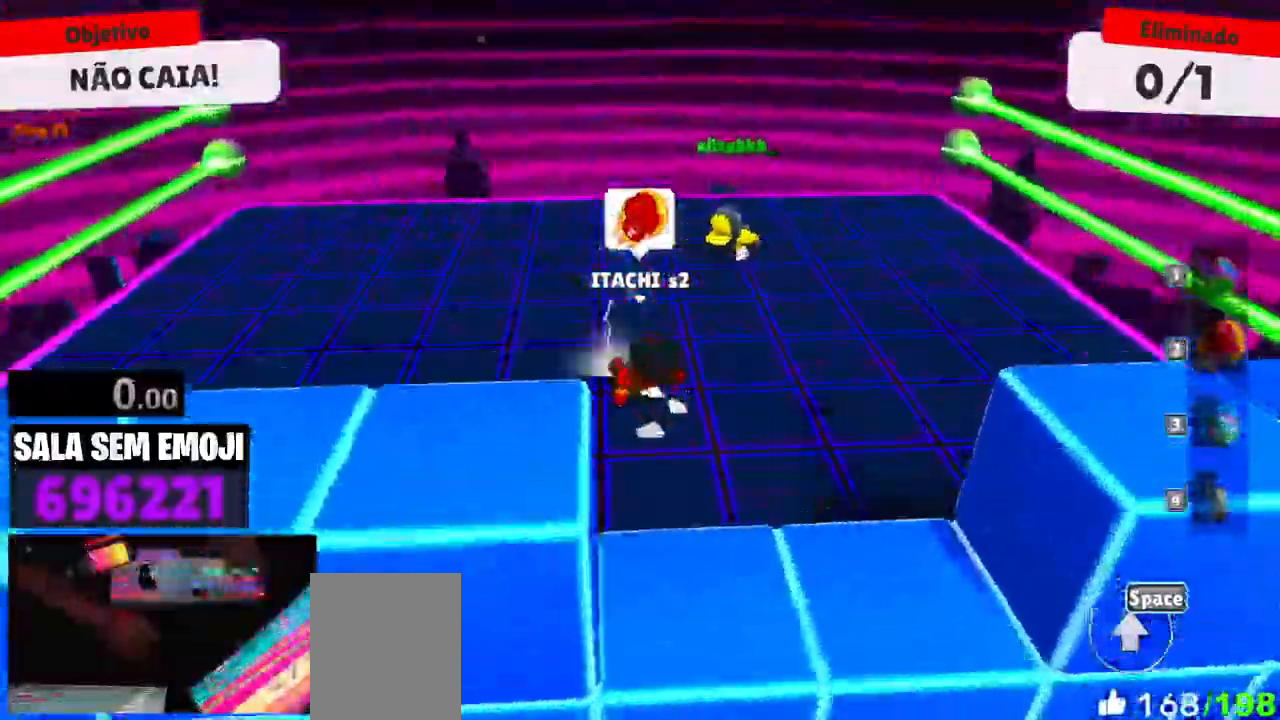
{"keys": ["s"], "events": []}
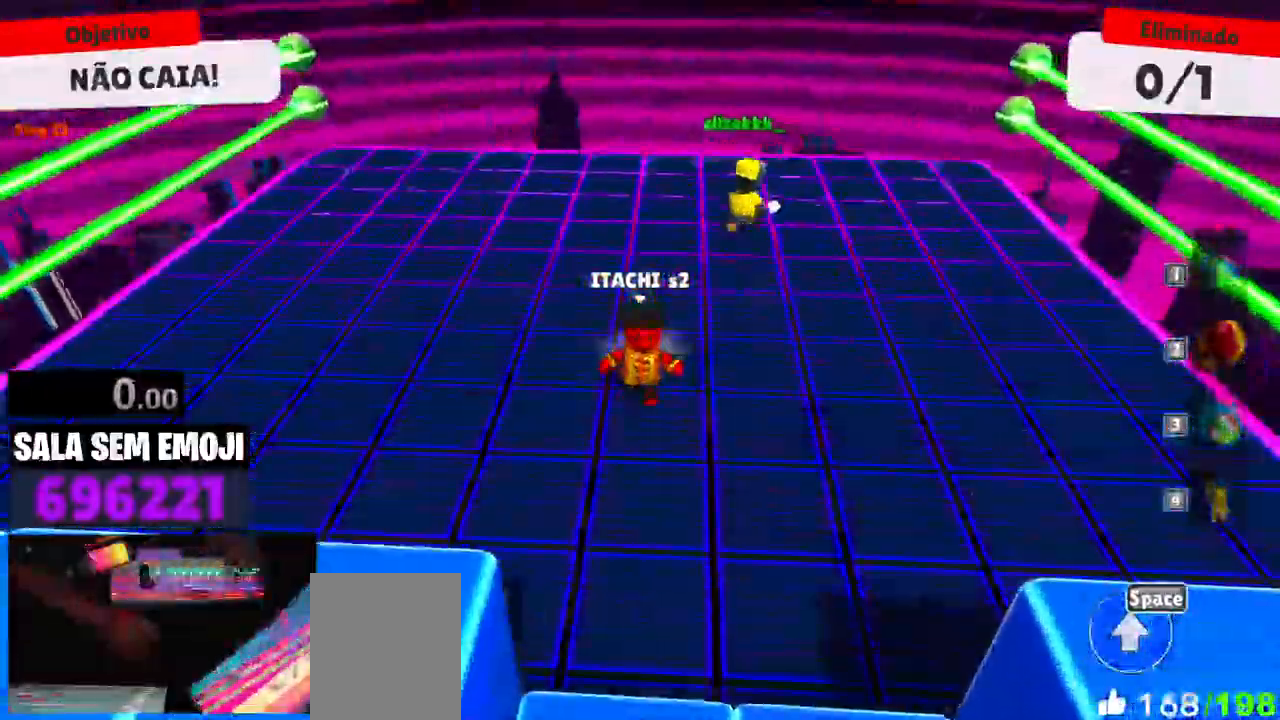
{"keys": ["s", "space"], "events": [[434, "space", "down"]]}
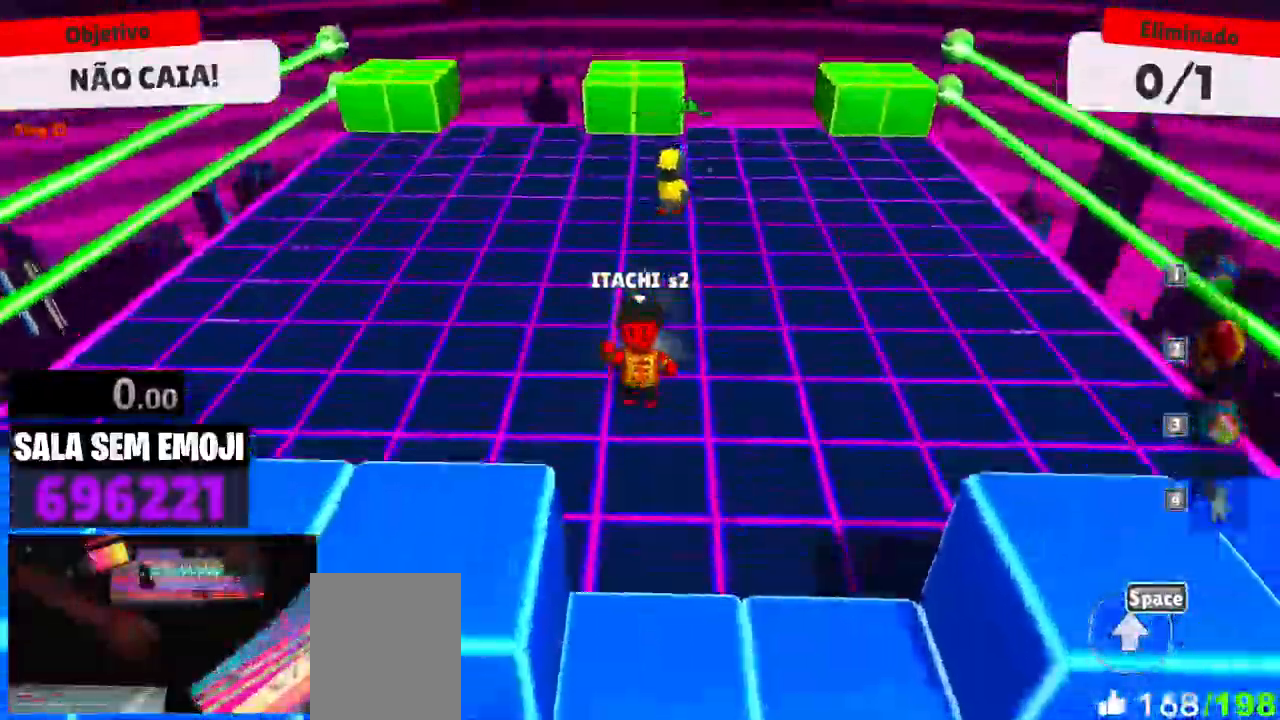
{"keys": ["w"], "events": [[17, "d", "down"], [67, "a", "down"], [67, "d", "up"], [67, "space", "up"], [117, "s", "up"], [250, "w", "down"], [284, "a", "up"]]}
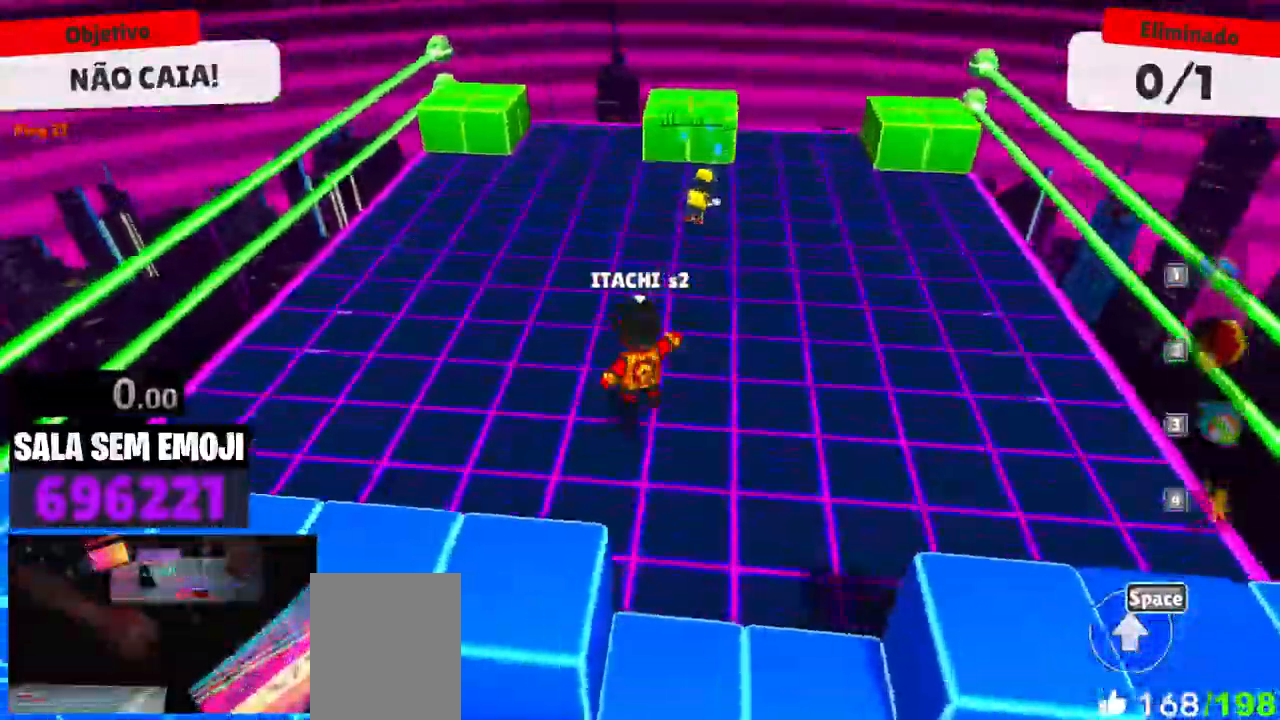
{"keys": ["w"], "events": []}
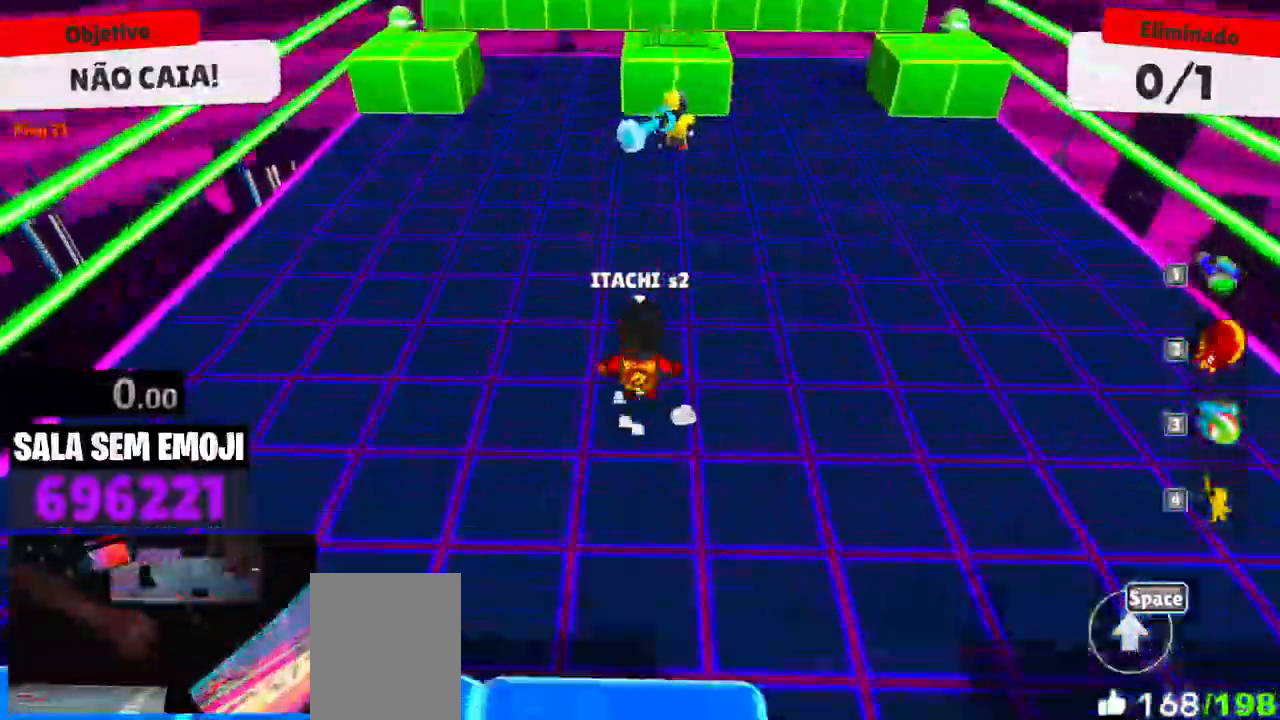
{"keys": ["d", "w"], "events": [[334, "d", "down"]]}
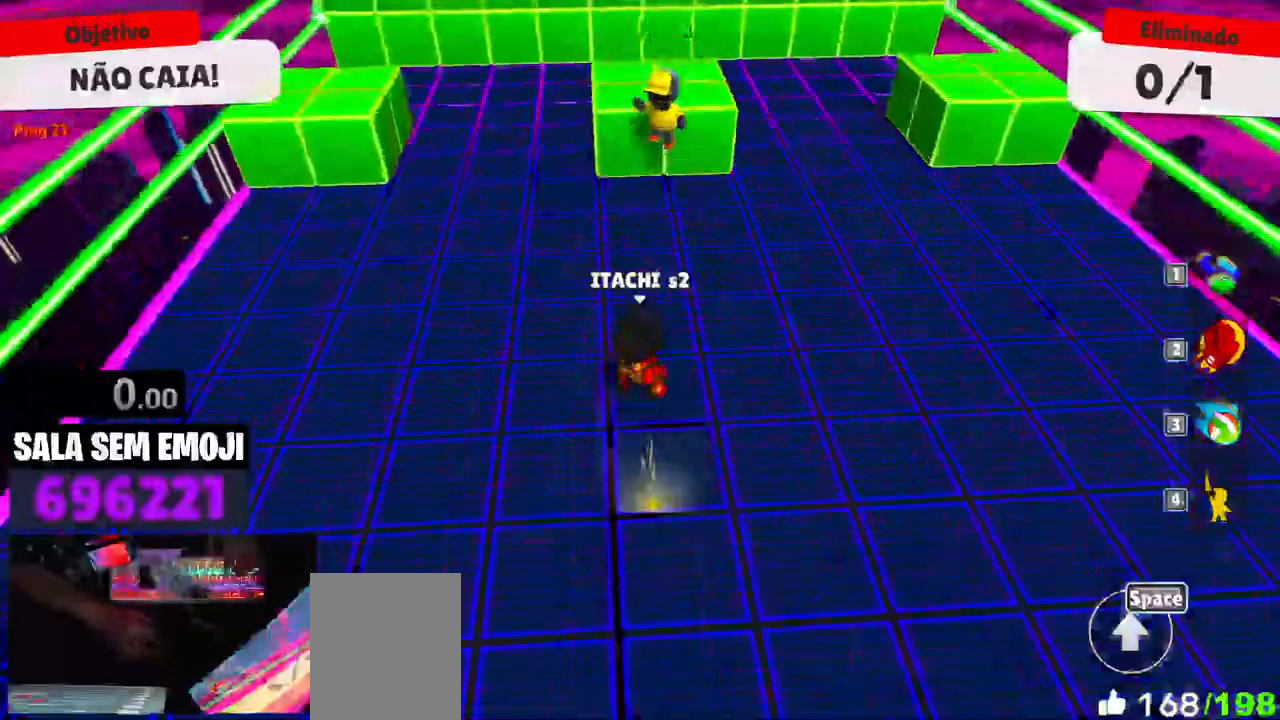
{"keys": [], "events": [[17, "d", "up"], [300, "space", "down"], [400, "space", "up"], [484, "w", "up"]]}
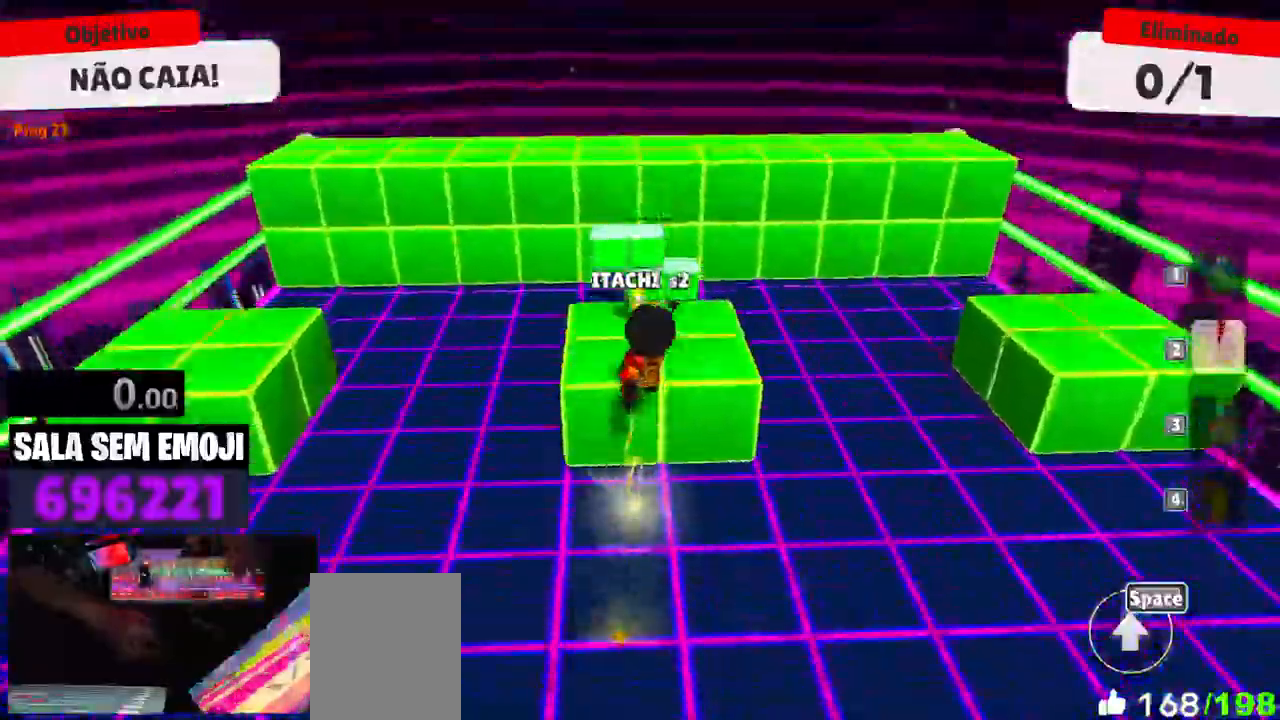
{"keys": ["s"], "events": [[134, "s", "down"]]}
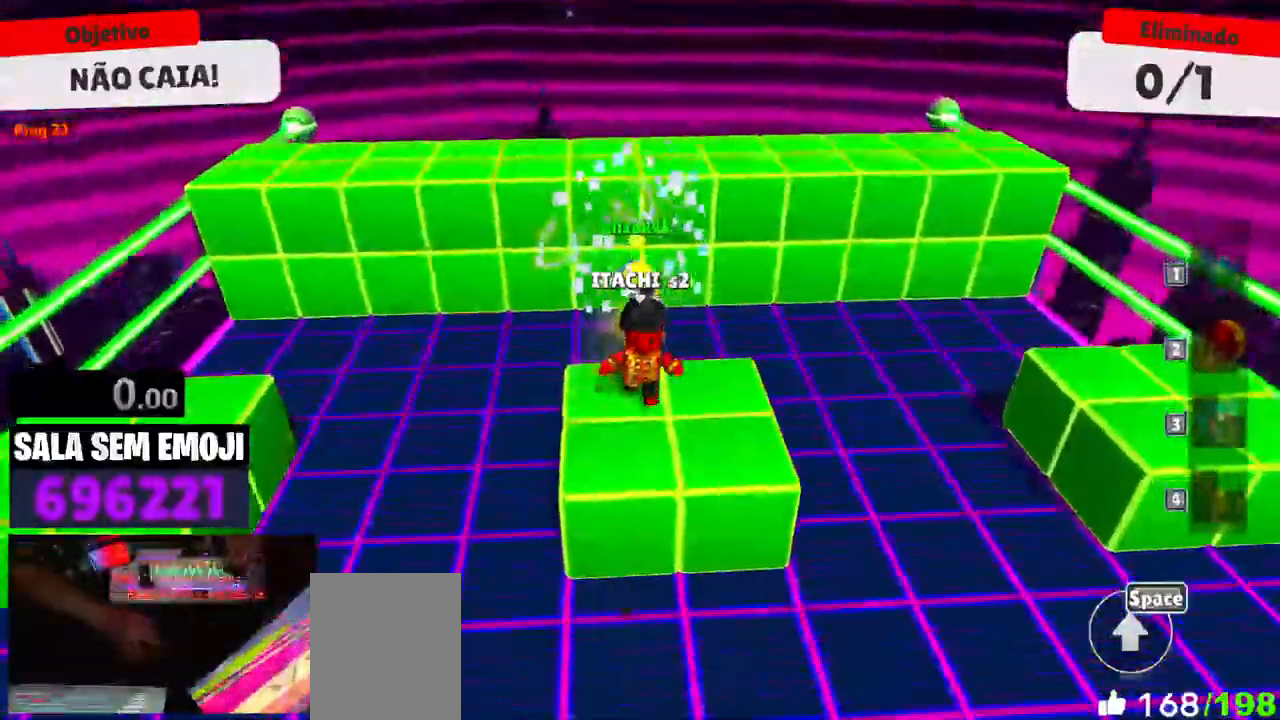
{"keys": [], "events": [[50, "s", "up"], [184, "w", "down"], [384, "w", "up"]]}
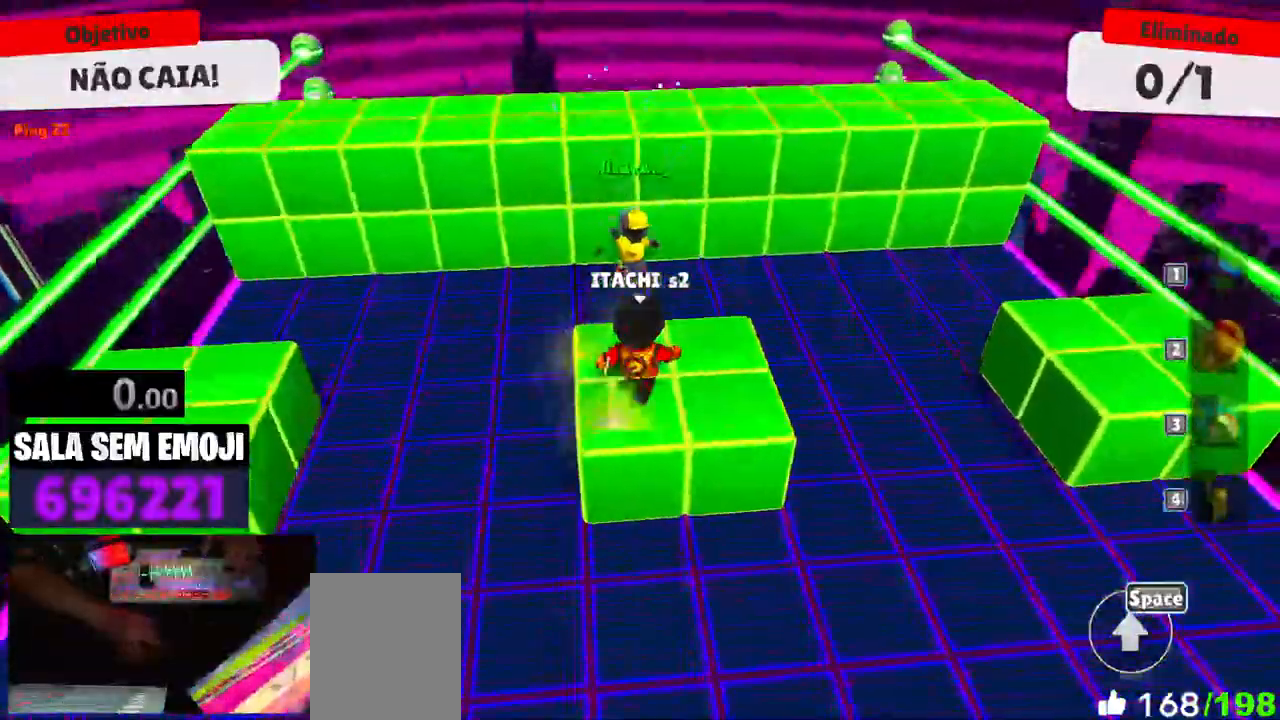
{"keys": [], "events": []}
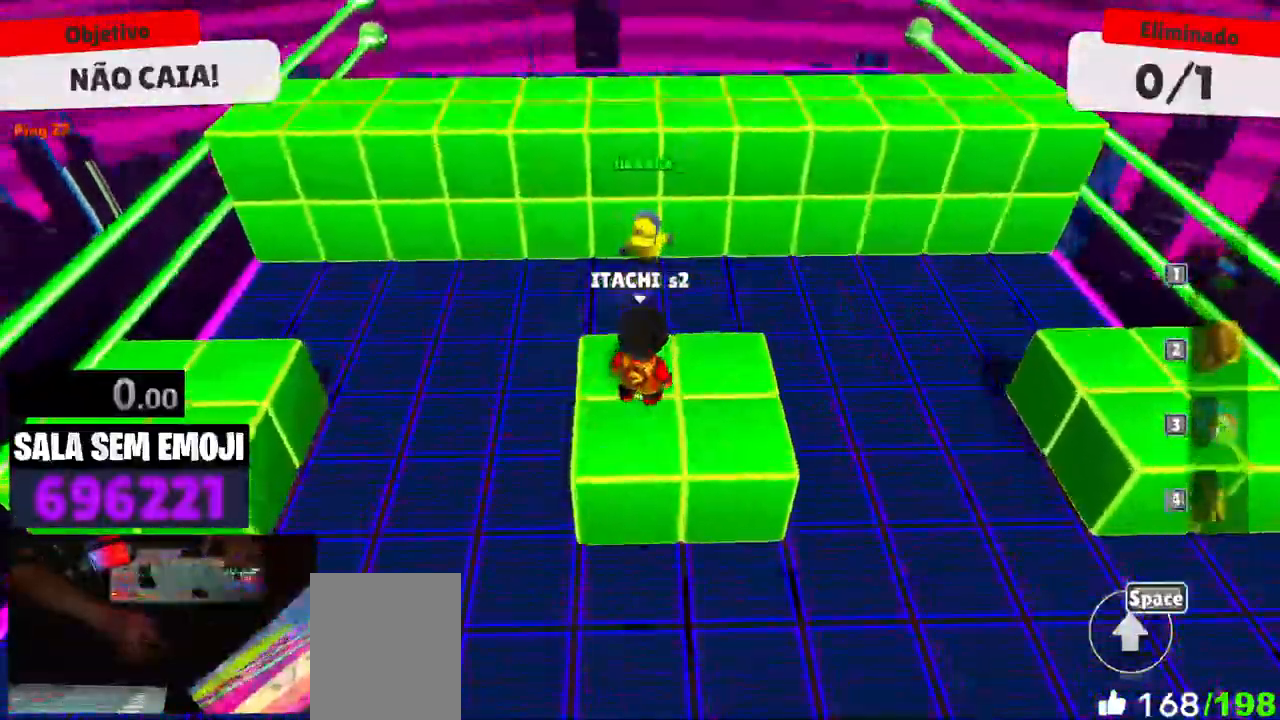
{"keys": [], "events": []}
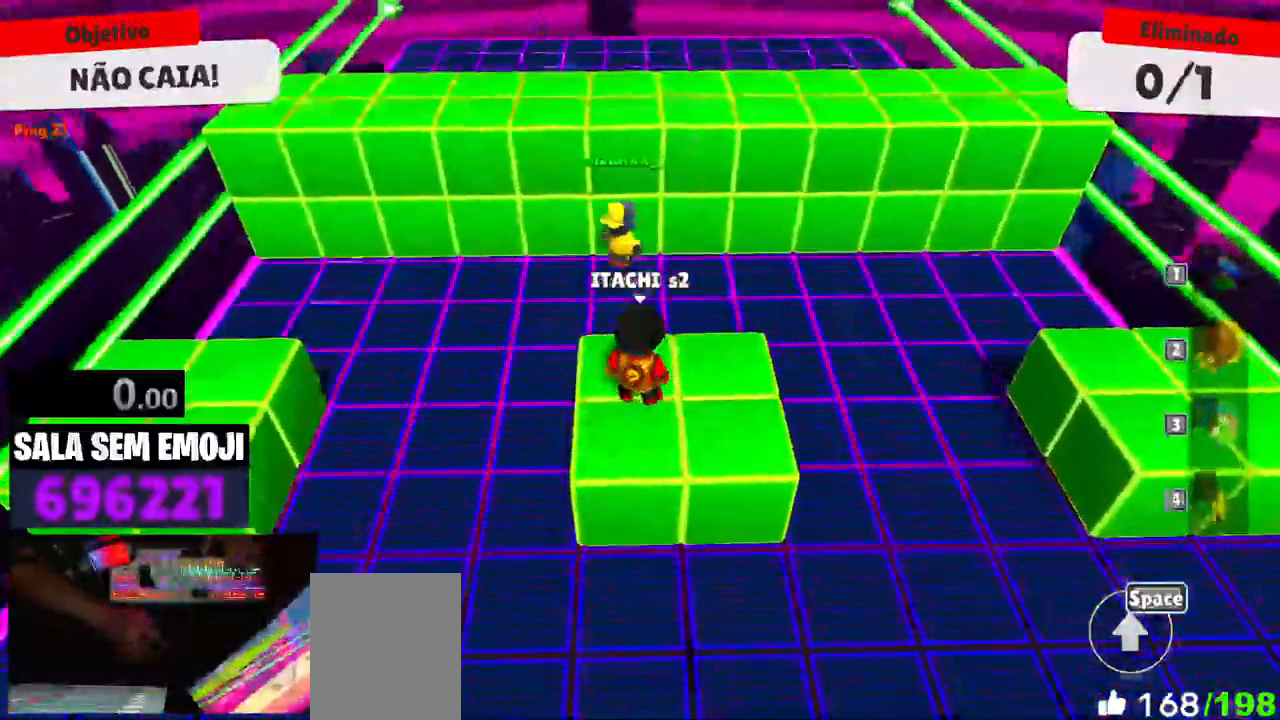
{"keys": [], "events": []}
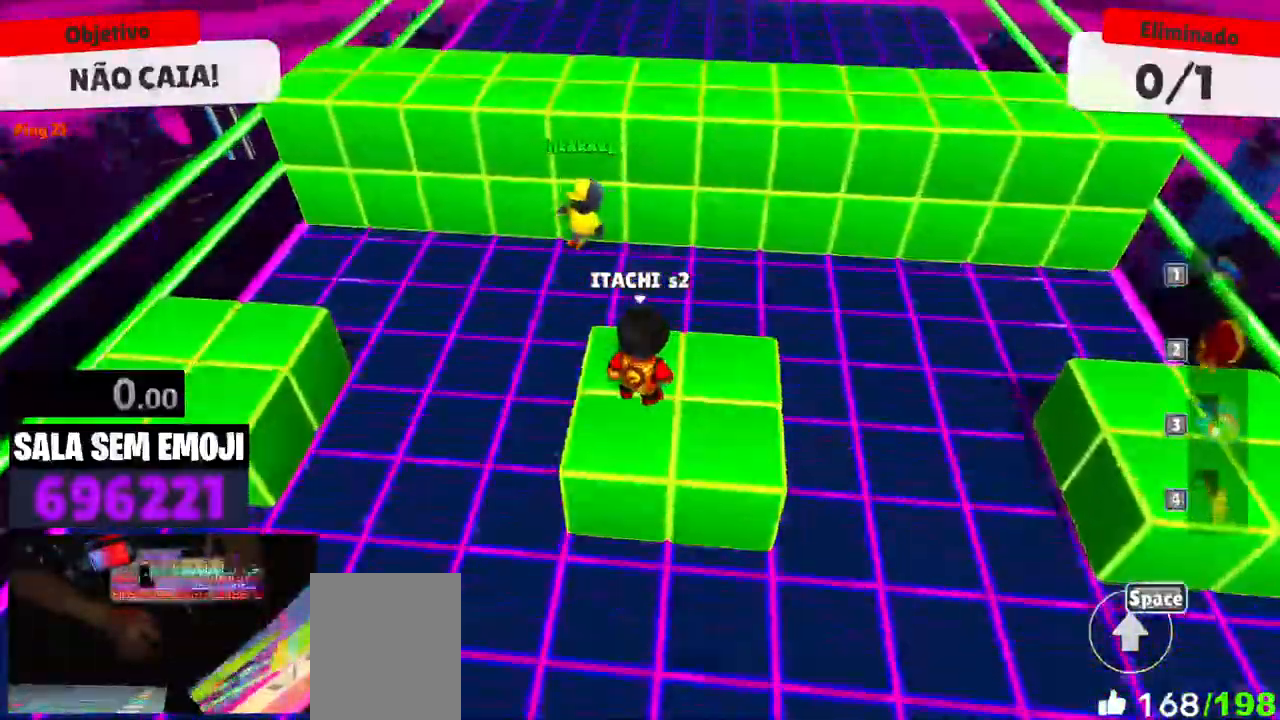
{"keys": ["a", "w"], "events": [[150, "a", "down"], [150, "w", "down"], [300, "space", "down"], [484, "space", "up"]]}
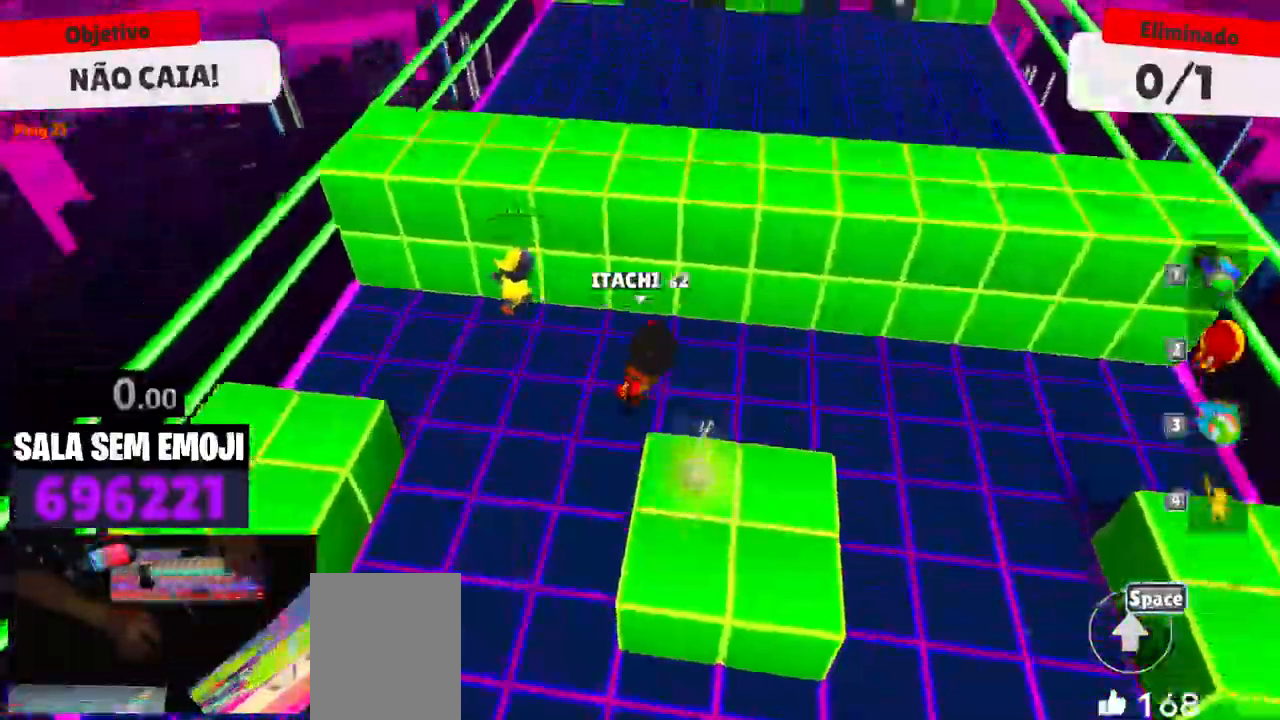
{"keys": ["s"], "events": [[134, "a", "up"], [134, "w", "up"], [167, "d", "down"], [317, "s", "down"], [367, "d", "up"]]}
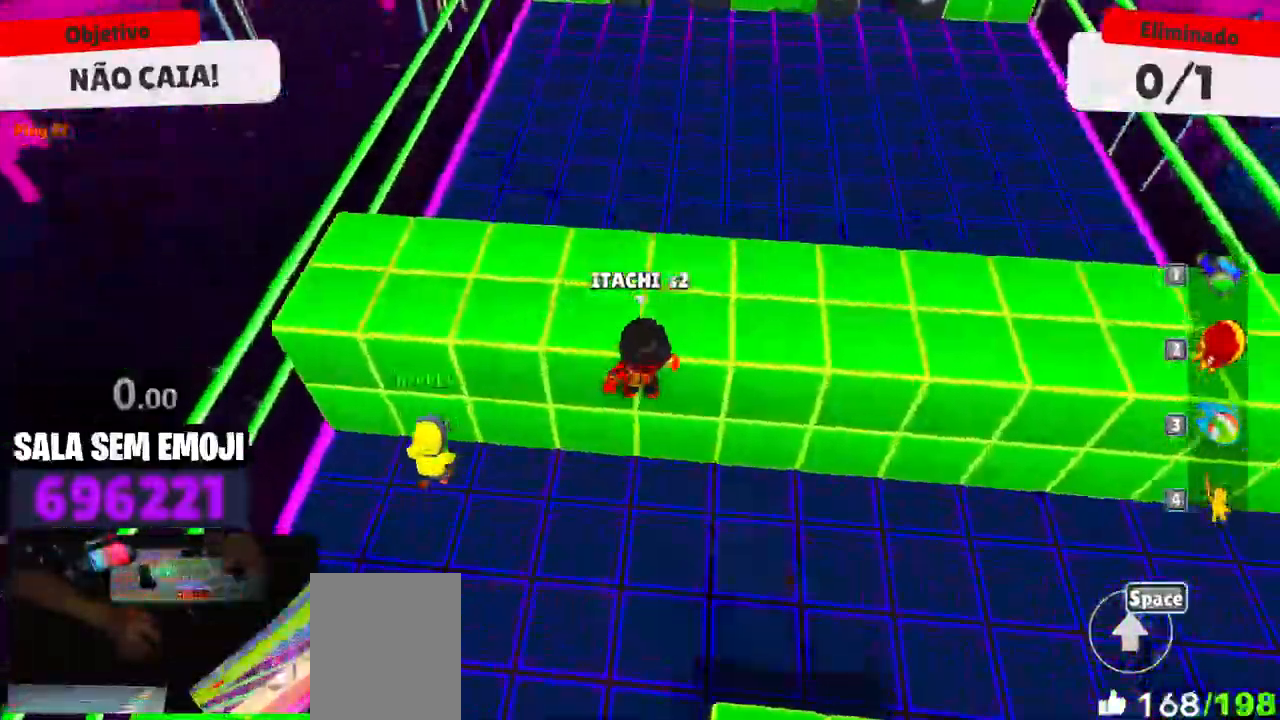
{"keys": ["a"], "events": [[50, "a", "down"], [100, "s", "up"]]}
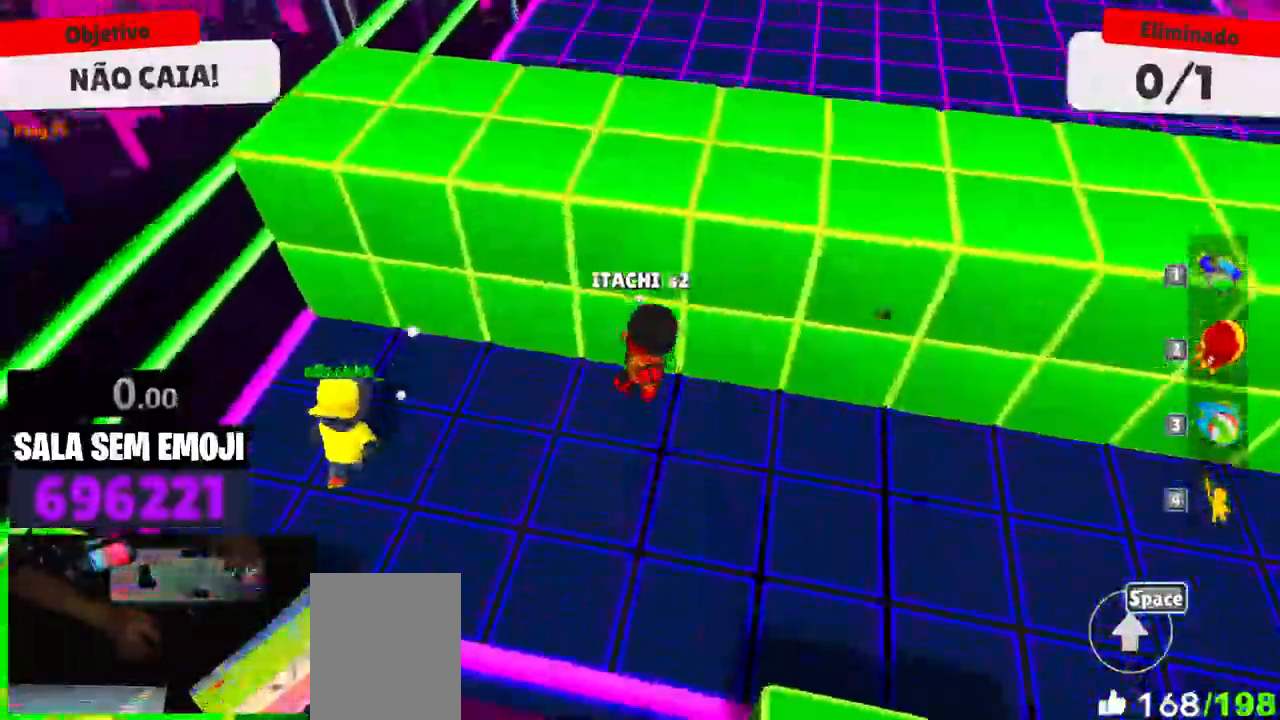
{"keys": ["a", "s"], "events": [[167, "s", "down"], [250, "a", "up"], [300, "a", "down"]]}
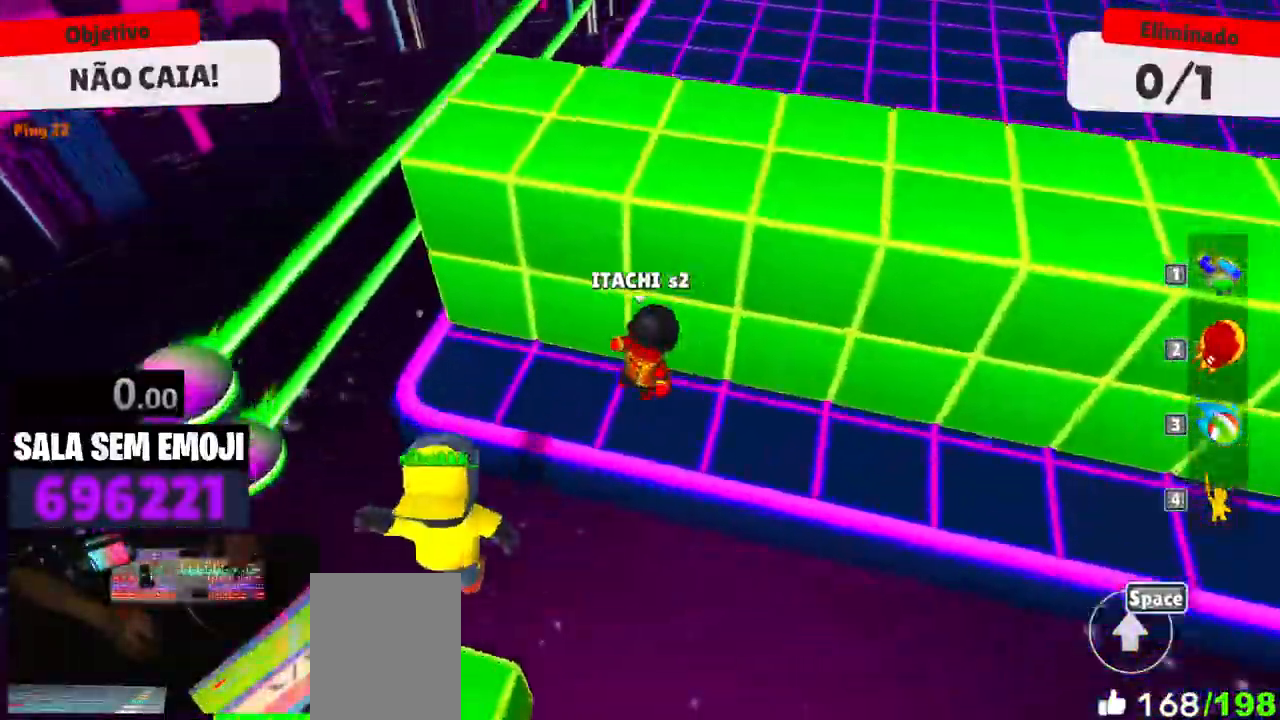
{"keys": ["w"], "events": [[34, "space", "down"], [134, "a", "up"], [134, "space", "up"], [267, "s", "up"], [317, "d", "down"], [450, "d", "up"], [450, "w", "down"]]}
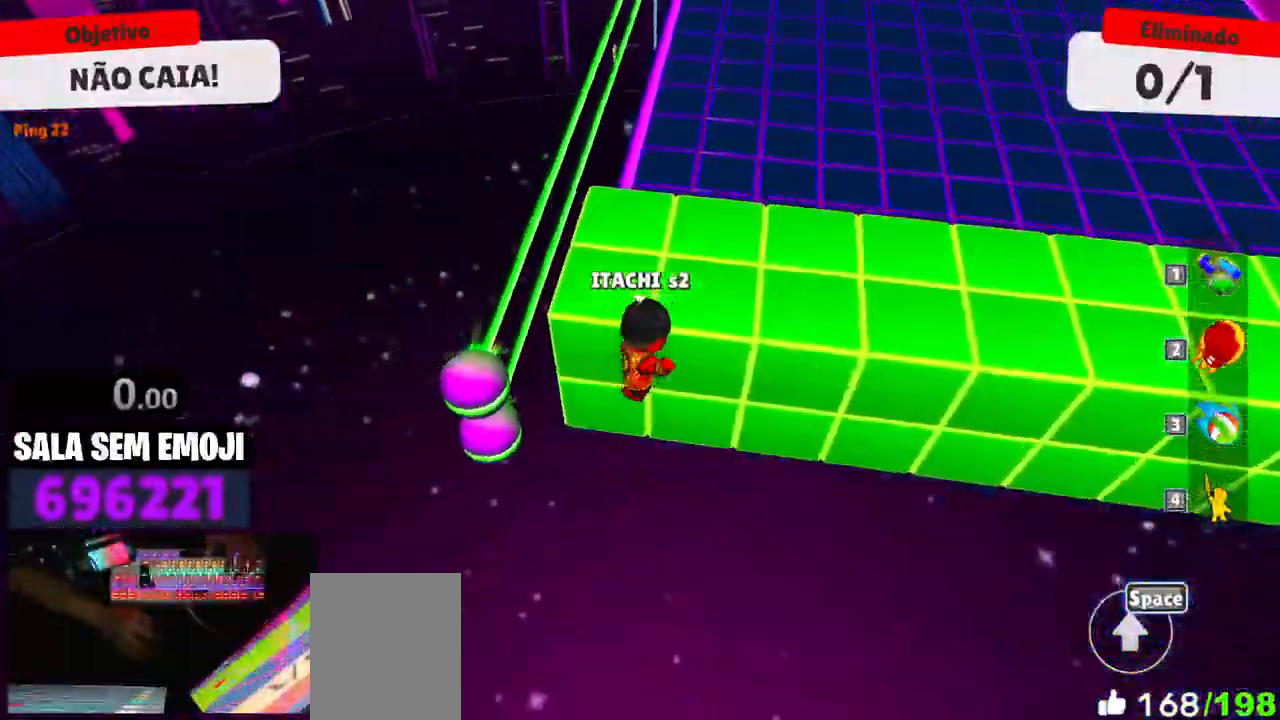
{"keys": ["w"], "events": [[150, "space", "down"], [234, "space", "up"]]}
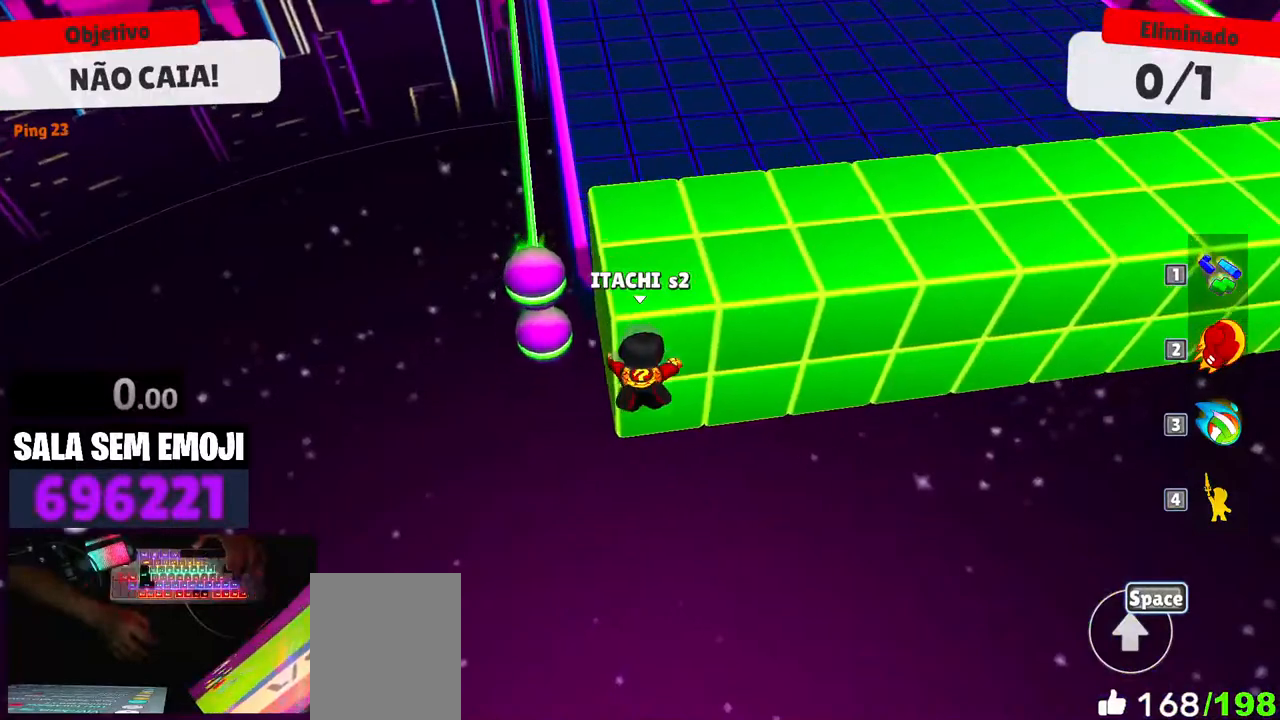
{"keys": ["w"], "events": []}
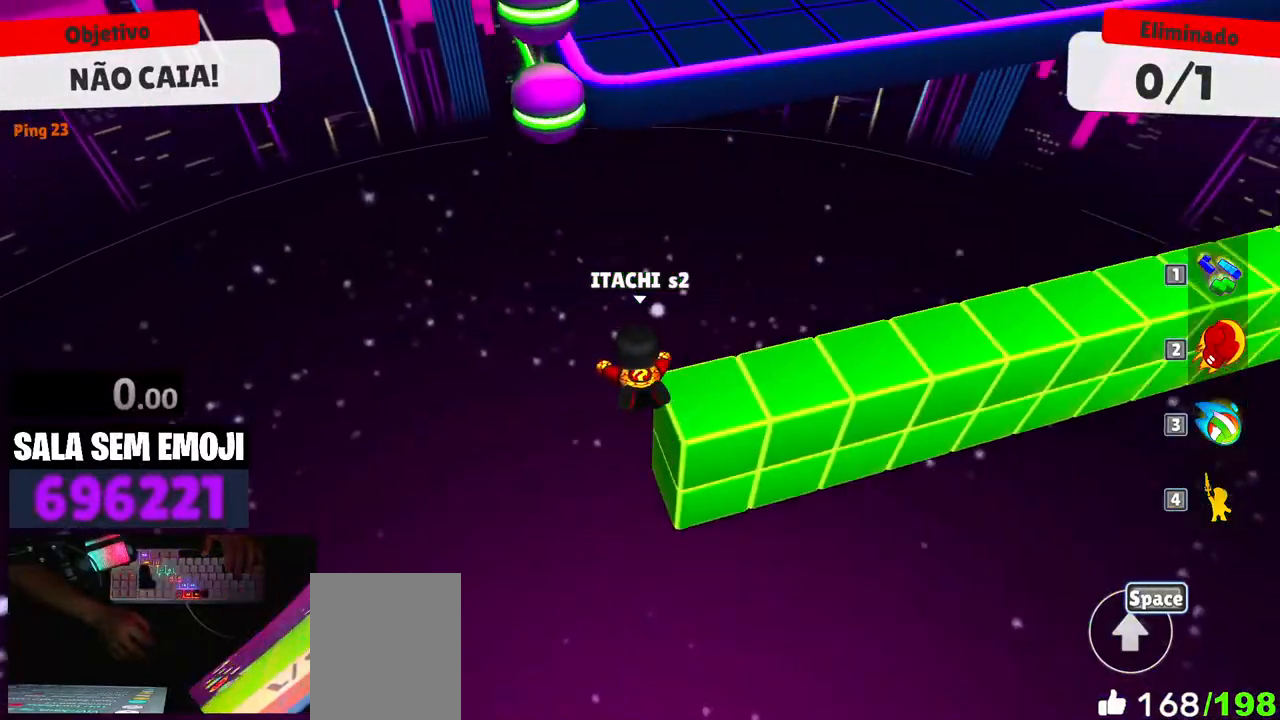
{"keys": [], "events": [[500, "w", "up"]]}